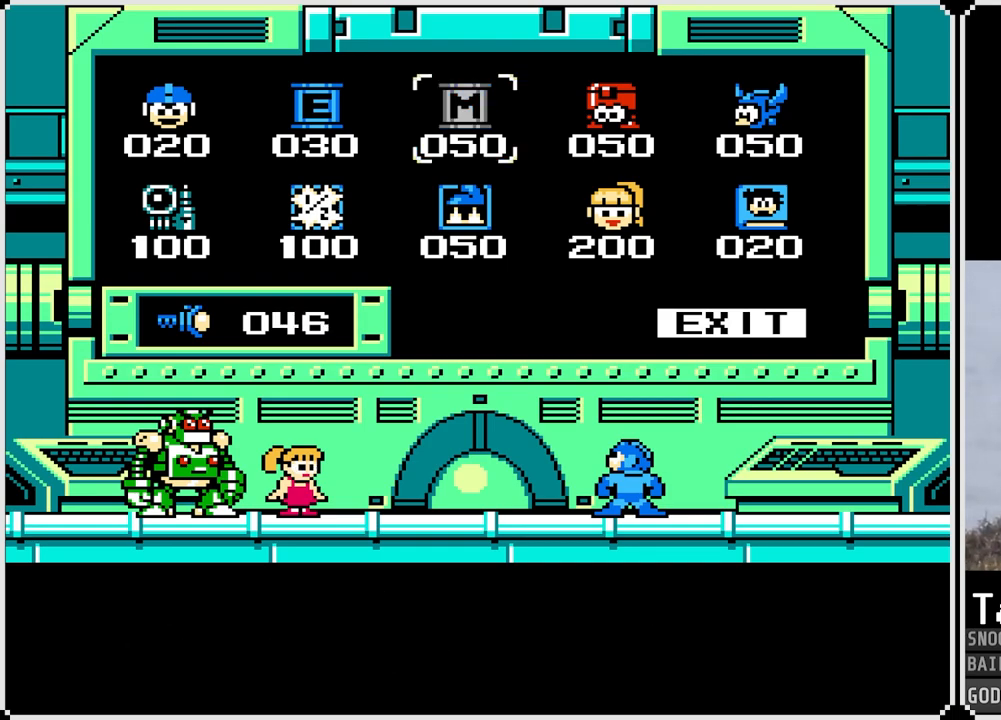
Gameplay with a controller (PlayStation layout); each line is a JSON object with the inputs held at the frame after it. "events" lists button and stick changes between this image and that frame as [ms after this image, input, new state], when the widget could be followed in between.
{"buttons": [], "left_stick": "center", "right_stick": "center", "events": [[217, "CROSS", "down"], [333, "CROSS", "up"]]}
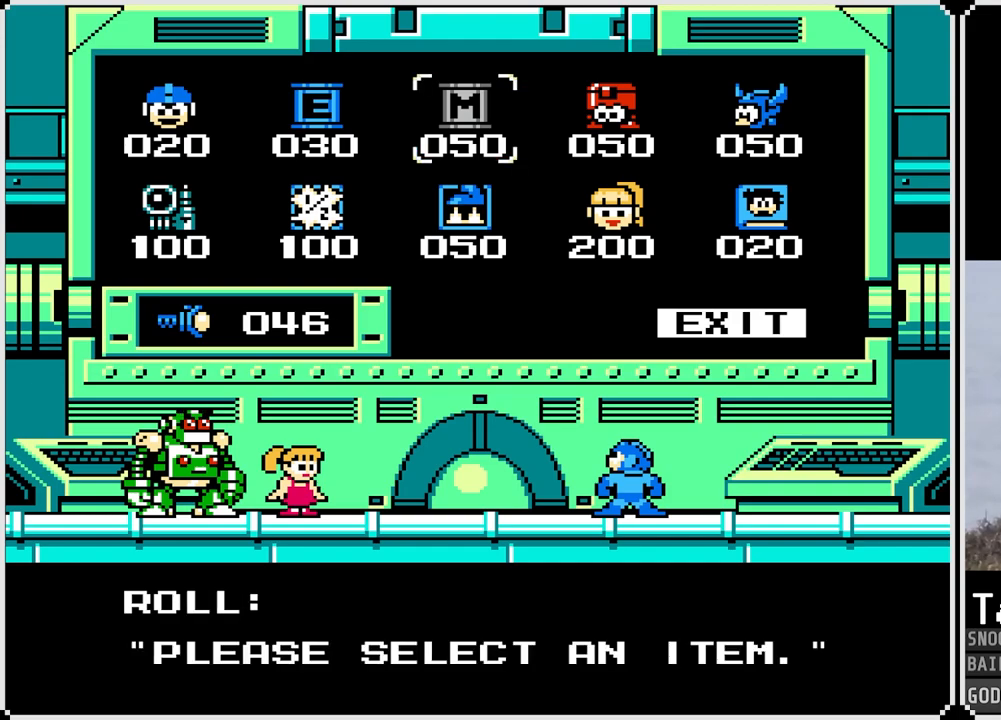
{"buttons": [], "left_stick": "center", "right_stick": "center", "events": [[17, "DPAD_LEFT", "down"], [134, "DPAD_LEFT", "up"], [367, "CROSS", "down"], [484, "CROSS", "up"]]}
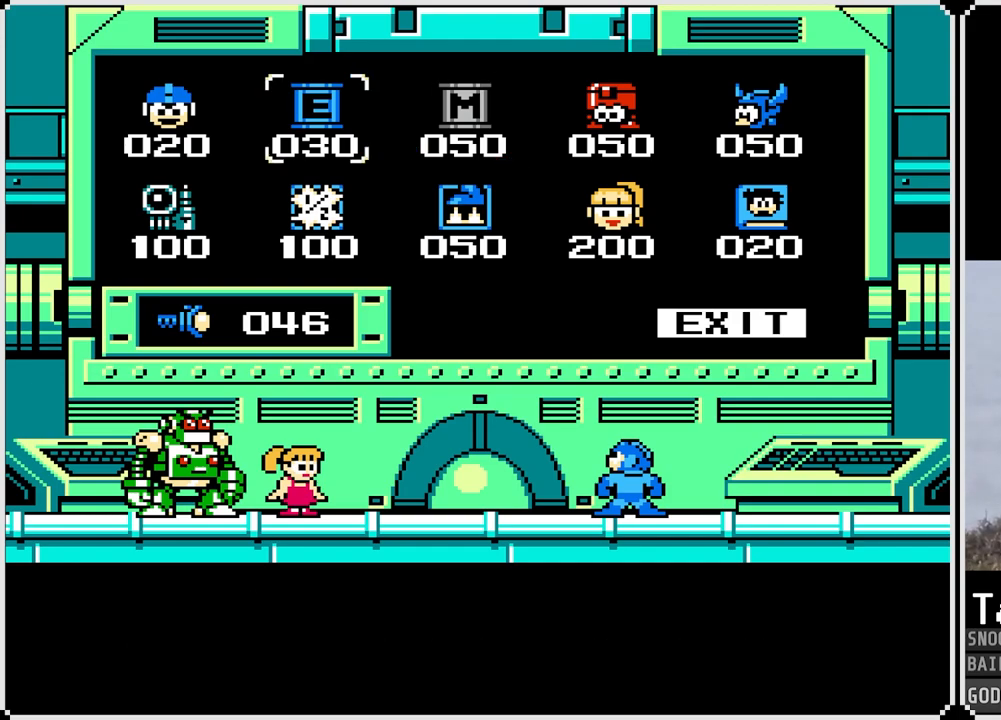
{"buttons": [], "left_stick": "center", "right_stick": "center", "events": [[66, "CROSS", "down"], [150, "CROSS", "up"], [250, "CROSS", "down"], [317, "CROSS", "up"], [400, "CROSS", "down"], [500, "CROSS", "up"]]}
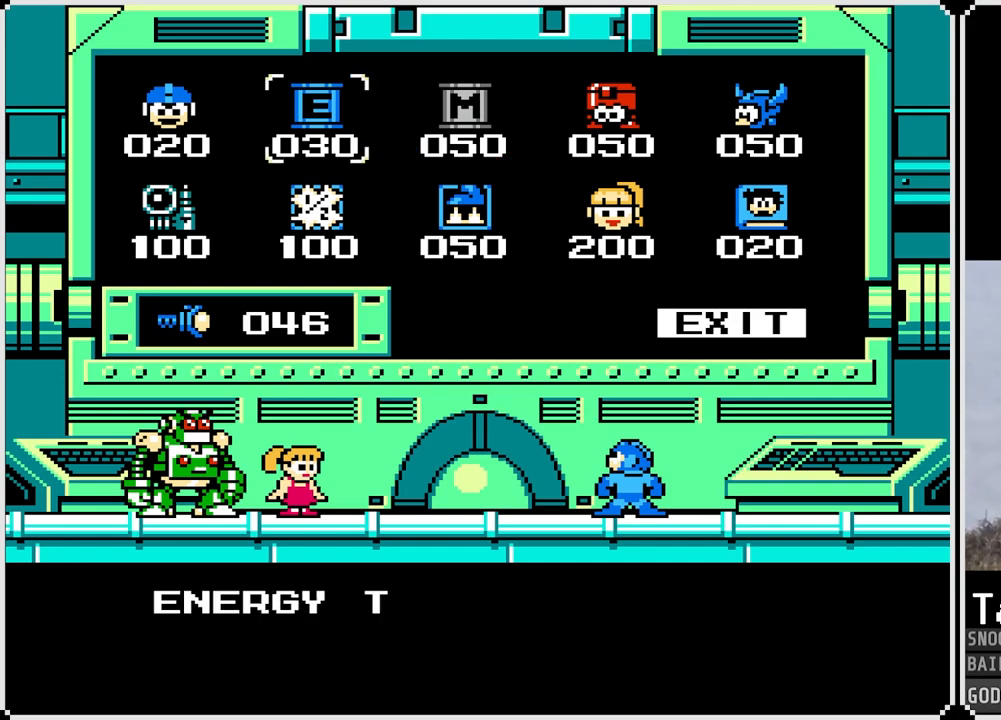
{"buttons": [], "left_stick": "center", "right_stick": "center", "events": [[84, "CROSS", "down"], [167, "CROSS", "up"], [250, "CROSS", "down"], [301, "CROSS", "up"], [384, "CROSS", "down"], [467, "CROSS", "up"]]}
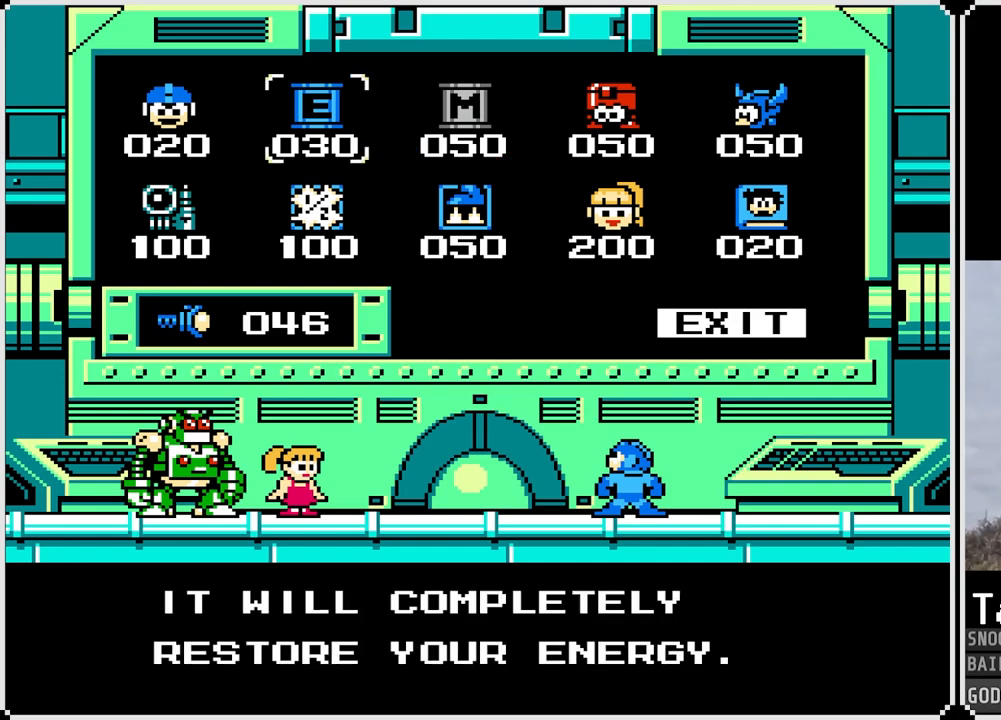
{"buttons": [], "left_stick": "center", "right_stick": "center", "events": [[50, "CROSS", "down"], [117, "CROSS", "up"], [200, "CROSS", "down"], [267, "CROSS", "up"], [350, "CROSS", "down"], [434, "CROSS", "up"]]}
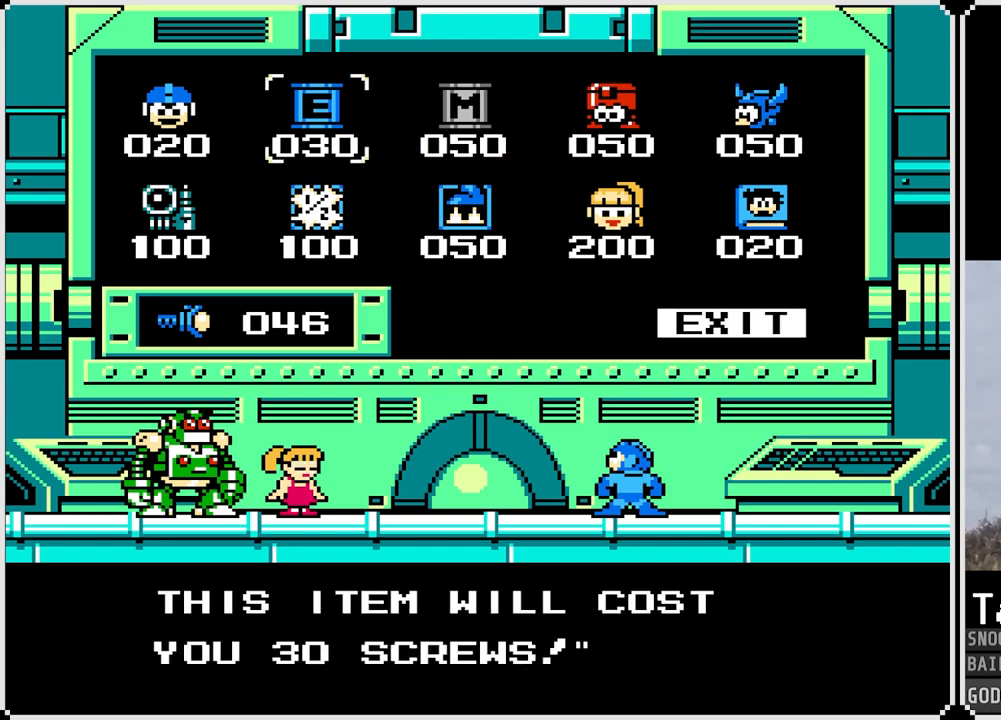
{"buttons": [], "left_stick": "center", "right_stick": "center", "events": [[17, "CROSS", "down"], [100, "CROSS", "up"], [200, "CROSS", "down"], [317, "CROSS", "up"], [384, "CROSS", "down"], [467, "CROSS", "up"]]}
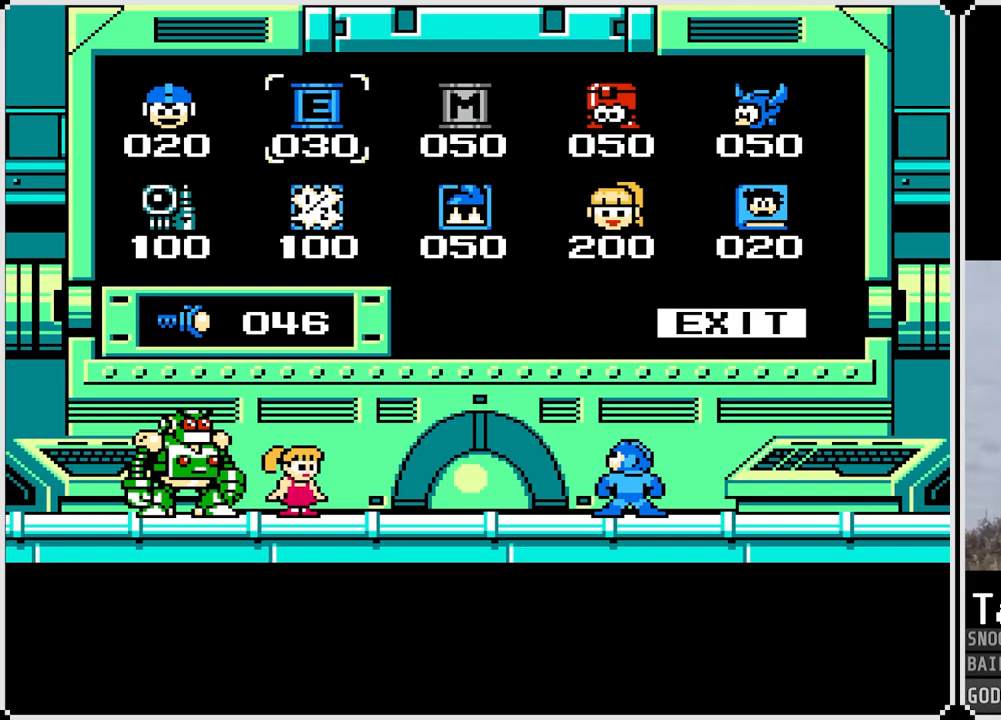
{"buttons": [], "left_stick": "center", "right_stick": "center", "events": [[66, "CROSS", "down"], [133, "CROSS", "up"], [217, "CROSS", "down"], [283, "CROSS", "up"], [400, "CROSS", "down"], [484, "CROSS", "up"]]}
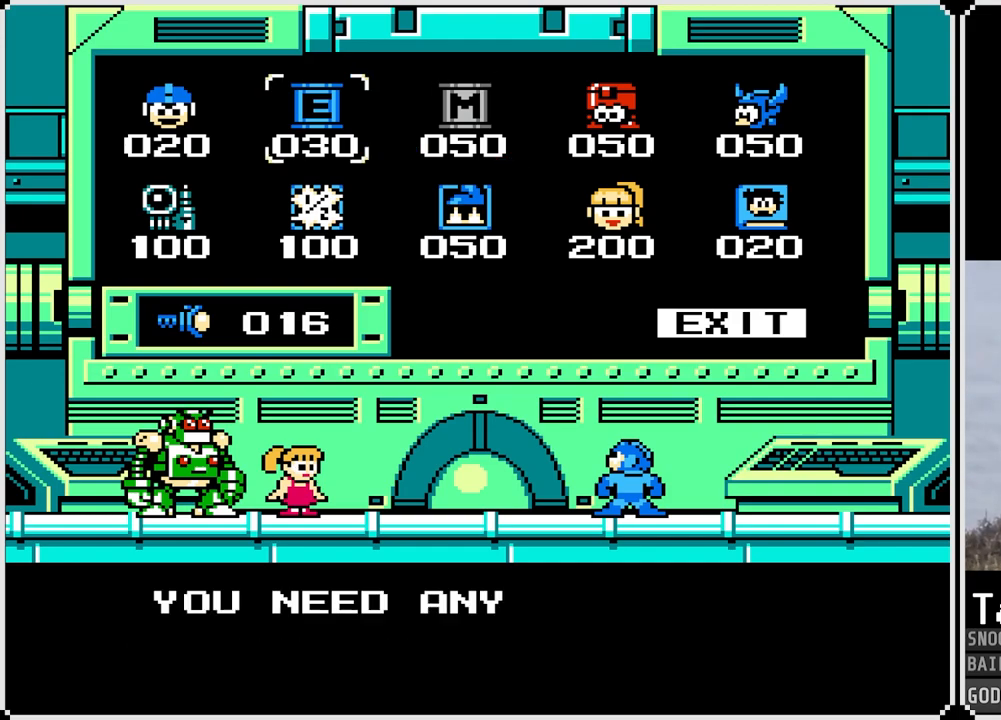
{"buttons": [], "left_stick": "center", "right_stick": "center", "events": [[150, "CIRCLE", "down"], [234, "CIRCLE", "up"], [317, "DPAD_RIGHT", "down"], [467, "DPAD_RIGHT", "up"]]}
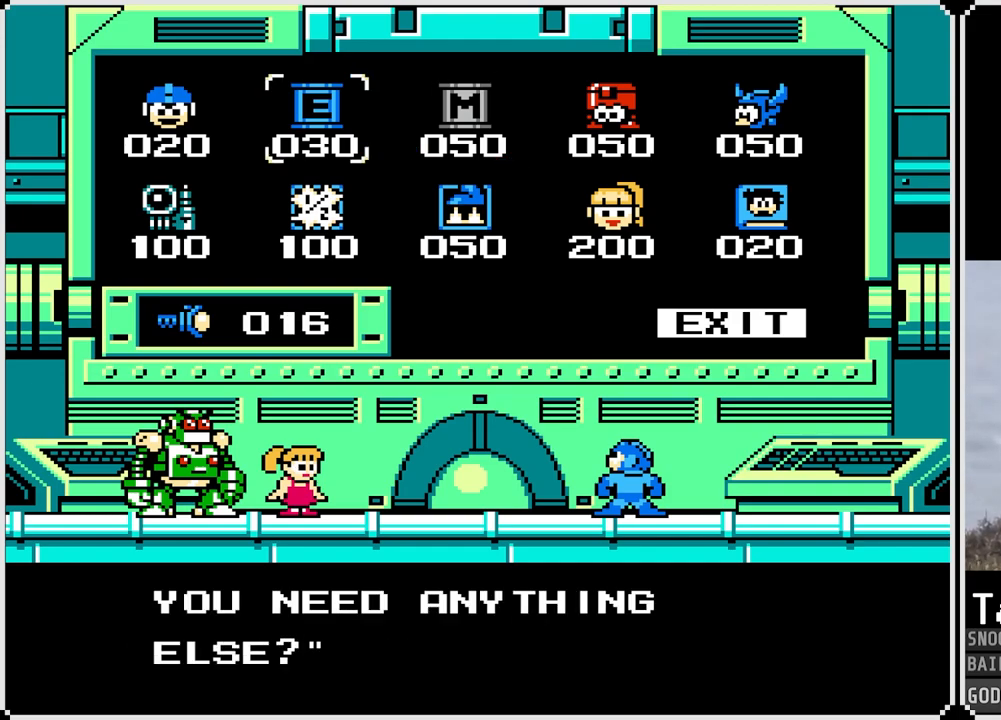
{"buttons": [], "left_stick": "center", "right_stick": "center", "events": [[66, "CROSS", "down"], [183, "CROSS", "up"], [267, "DPAD_RIGHT", "down"], [367, "DPAD_RIGHT", "up"]]}
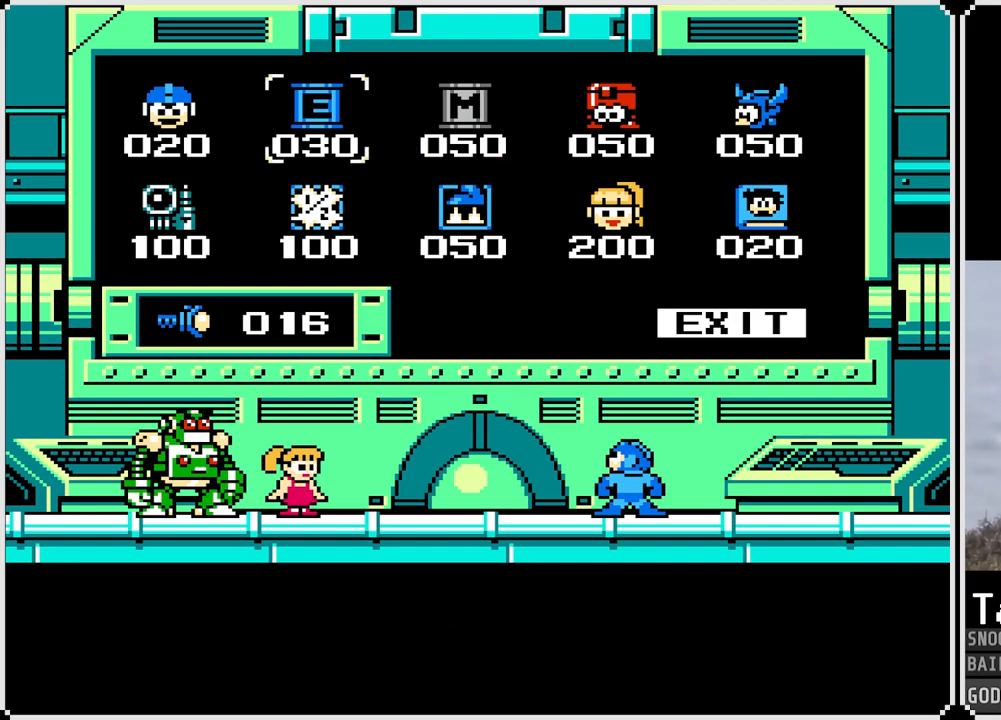
{"buttons": [], "left_stick": "center", "right_stick": "center", "events": [[134, "DPAD_RIGHT", "down"], [217, "CIRCLE", "down"], [317, "DPAD_RIGHT", "up"], [367, "CIRCLE", "up"]]}
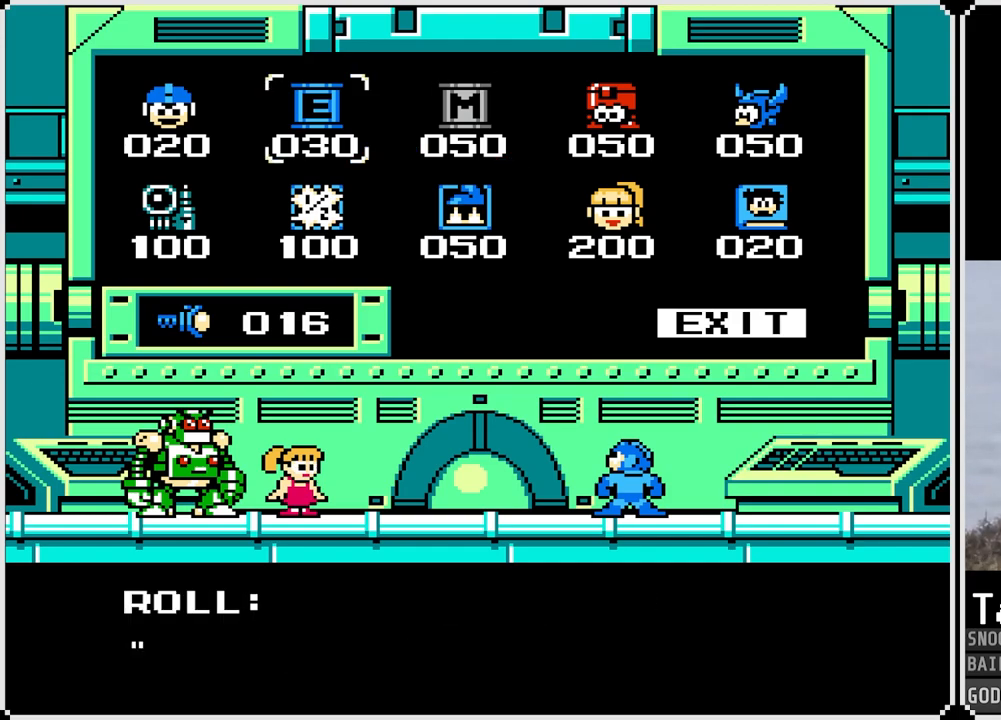
{"buttons": [], "left_stick": "center", "right_stick": "center", "events": [[66, "CROSS", "down"], [200, "CROSS", "up"], [383, "DPAD_DOWN", "down"], [500, "DPAD_DOWN", "up"]]}
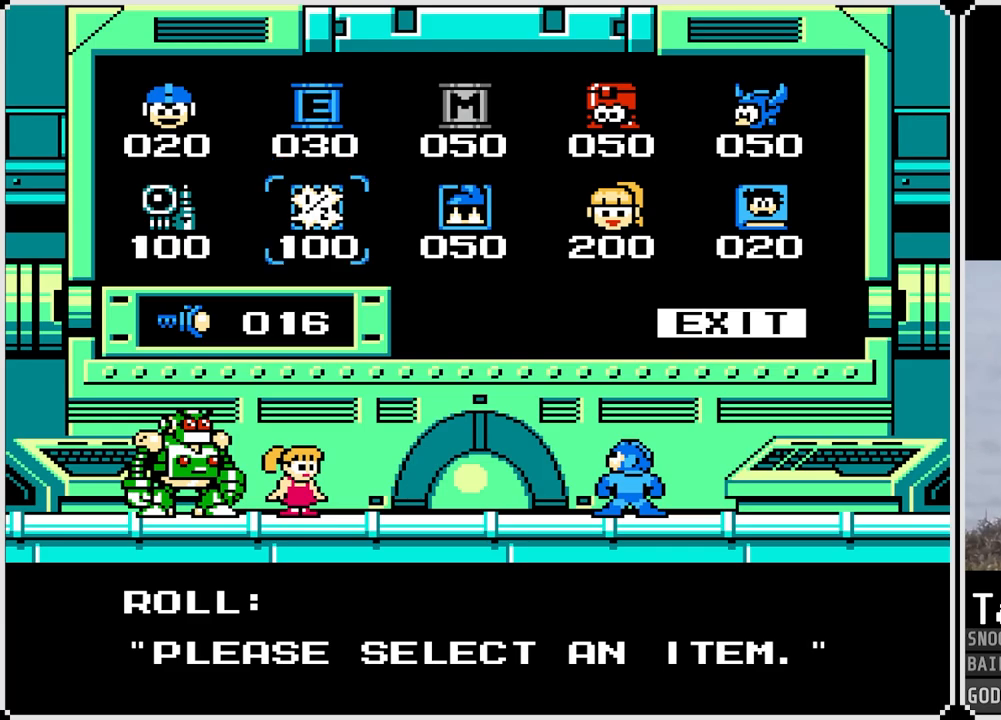
{"buttons": [], "left_stick": "center", "right_stick": "center", "events": [[234, "DPAD_RIGHT", "down"], [334, "DPAD_RIGHT", "up"], [417, "DPAD_RIGHT", "down"], [501, "DPAD_RIGHT", "up"]]}
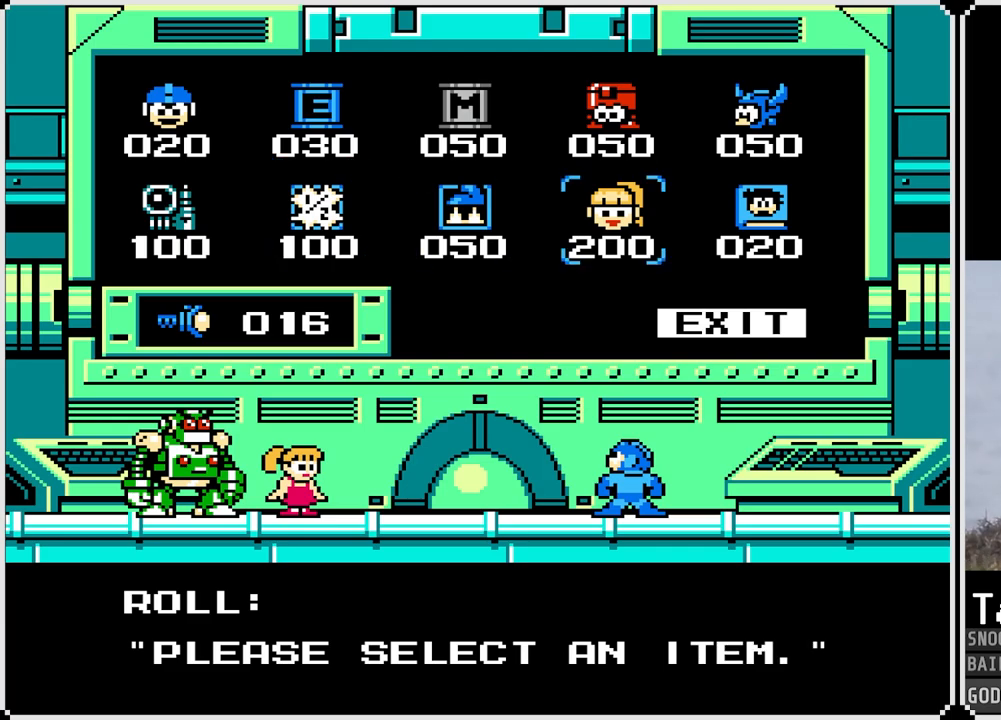
{"buttons": [], "left_stick": "center", "right_stick": "center", "events": [[100, "DPAD_RIGHT", "down"], [217, "DPAD_RIGHT", "up"], [383, "DPAD_DOWN", "down"], [500, "DPAD_DOWN", "up"]]}
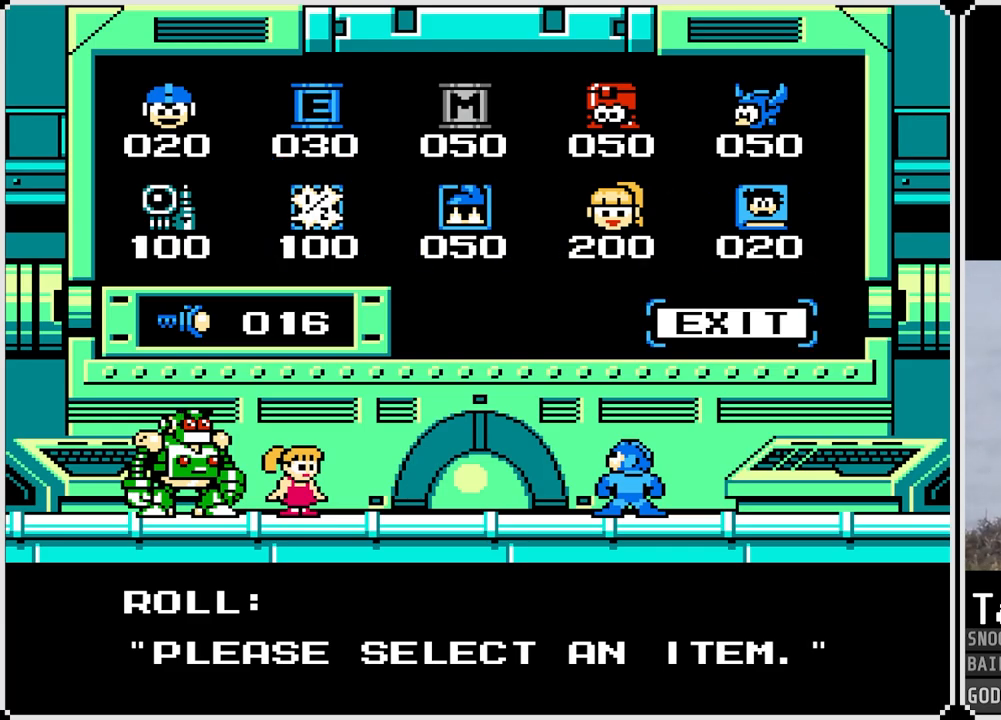
{"buttons": [], "left_stick": "center", "right_stick": "center", "events": [[117, "CROSS", "down"], [234, "CROSS", "up"], [317, "CROSS", "down"], [417, "CROSS", "up"]]}
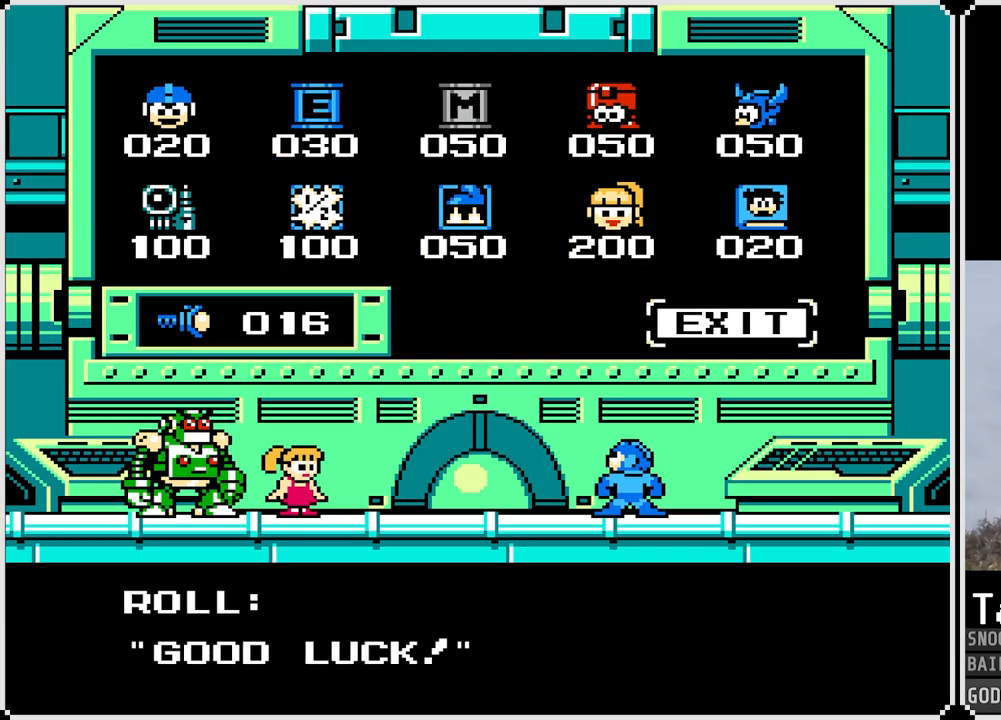
{"buttons": [], "left_stick": "center", "right_stick": "center", "events": [[16, "CROSS", "down"], [83, "CROSS", "up"], [167, "CROSS", "down"], [267, "CROSS", "up"], [367, "CROSS", "down"], [400, "CROSS", "up"]]}
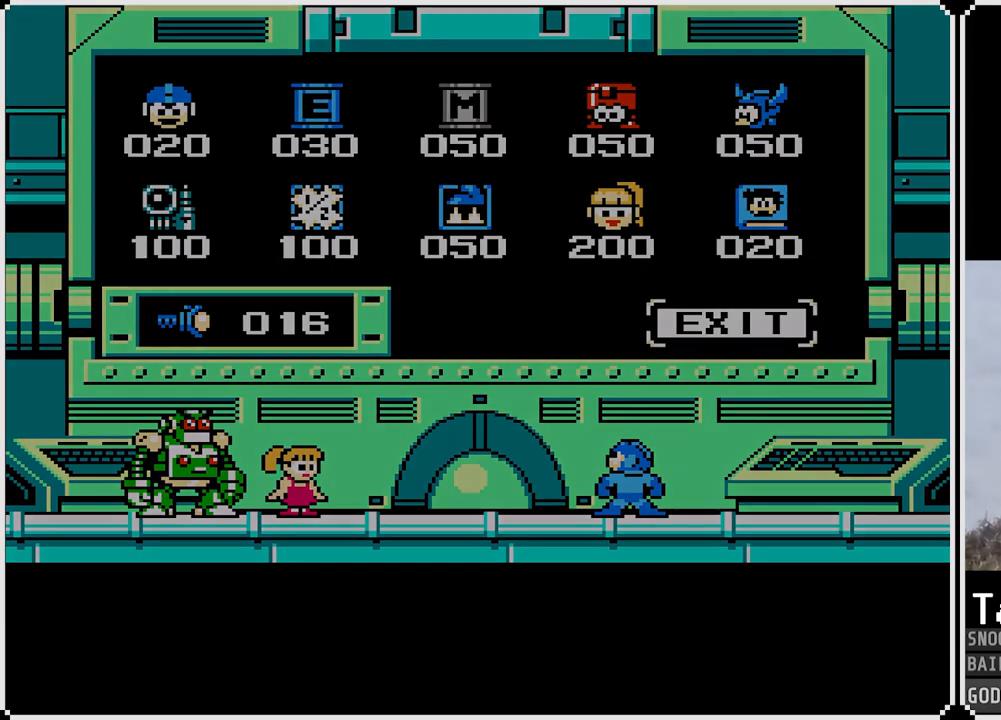
{"buttons": [], "left_stick": "center", "right_stick": "center", "events": [[184, "CIRCLE", "down"], [284, "CIRCLE", "up"]]}
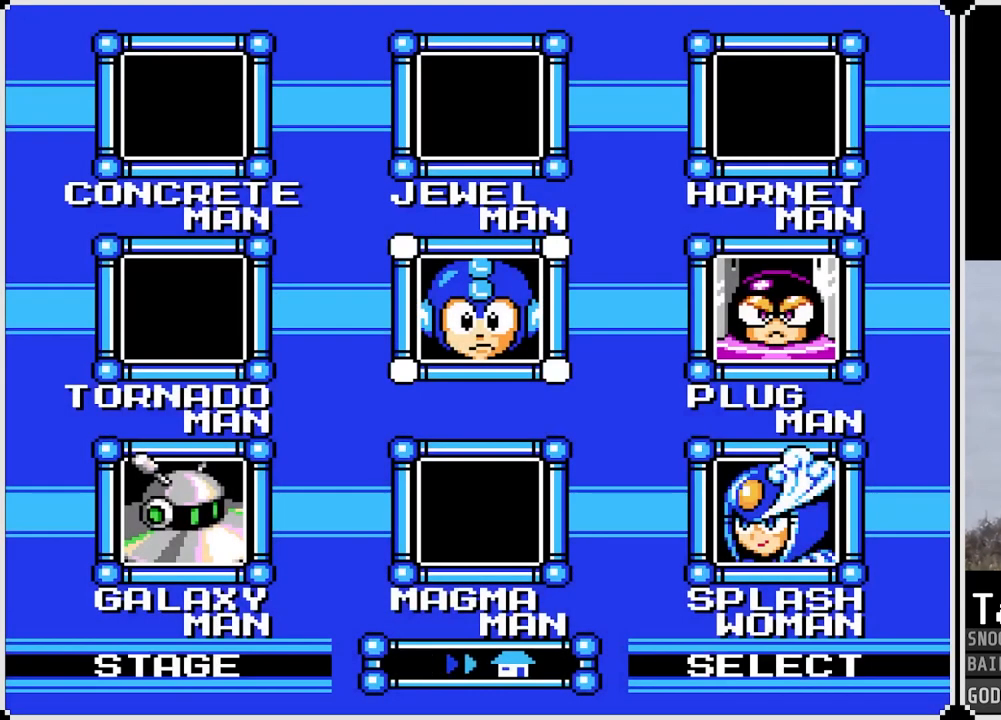
{"buttons": [], "left_stick": "center", "right_stick": "center", "events": []}
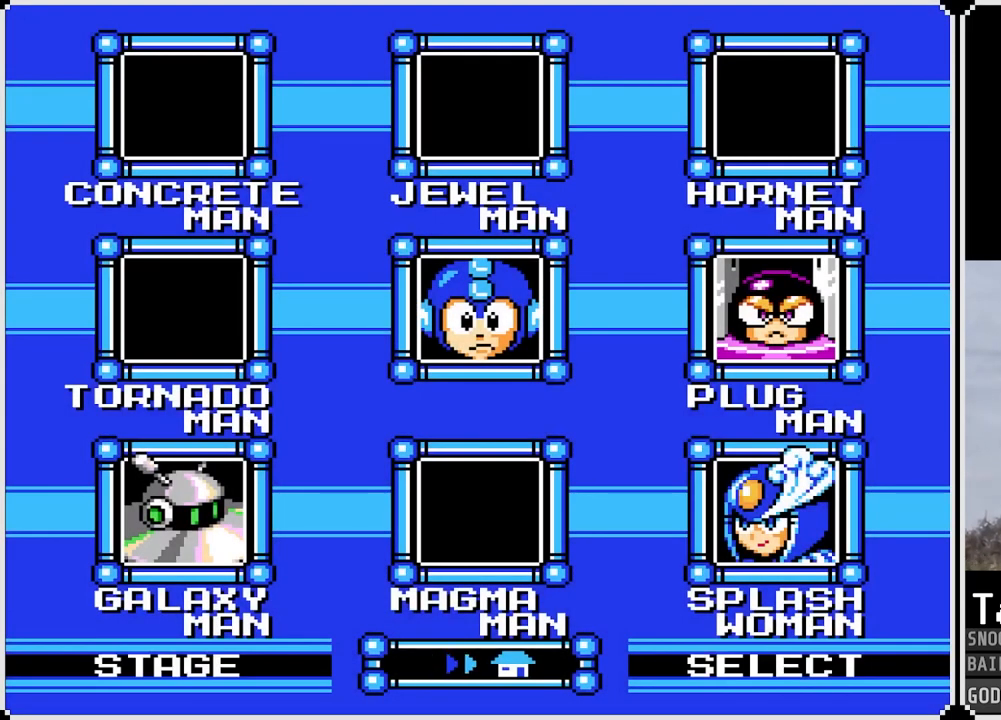
{"buttons": [], "left_stick": "center", "right_stick": "center", "events": []}
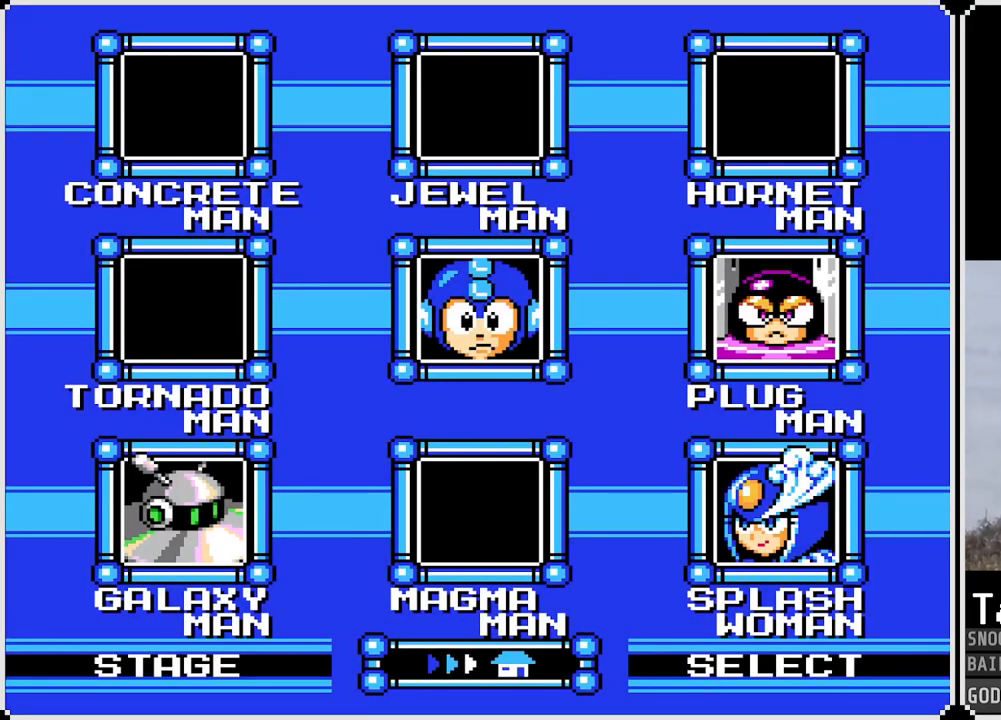
{"buttons": ["DPAD_RIGHT"], "left_stick": "center", "right_stick": "center", "events": [[500, "DPAD_RIGHT", "down"]]}
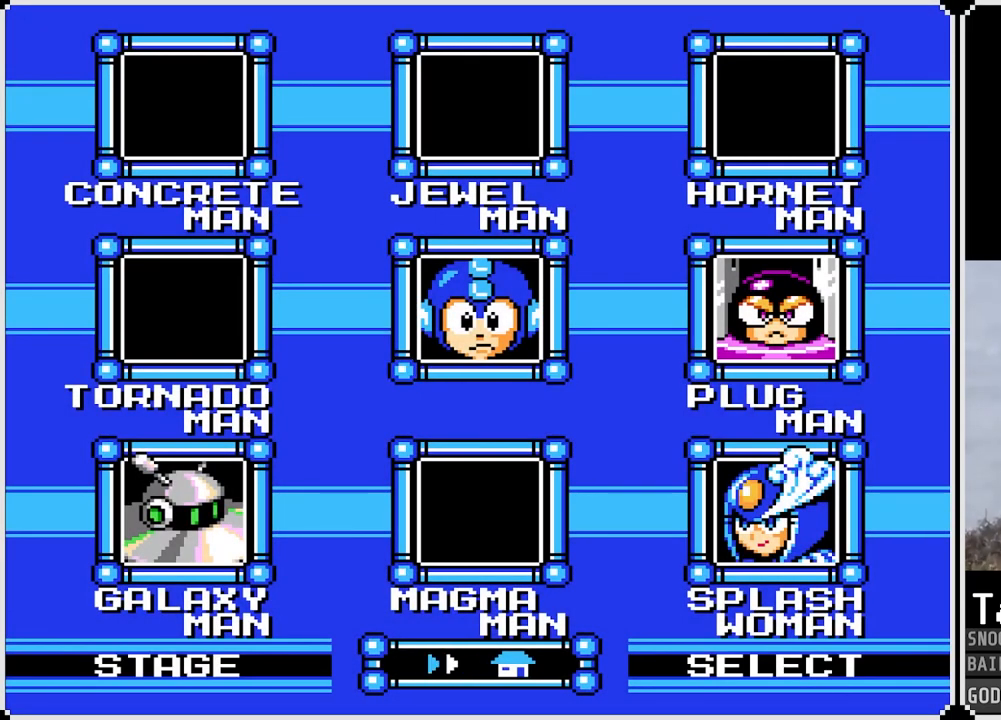
{"buttons": ["CROSS"], "left_stick": "center", "right_stick": "center", "events": [[100, "DPAD_RIGHT", "up"], [217, "CROSS", "down"], [317, "CROSS", "up"], [417, "CROSS", "down"]]}
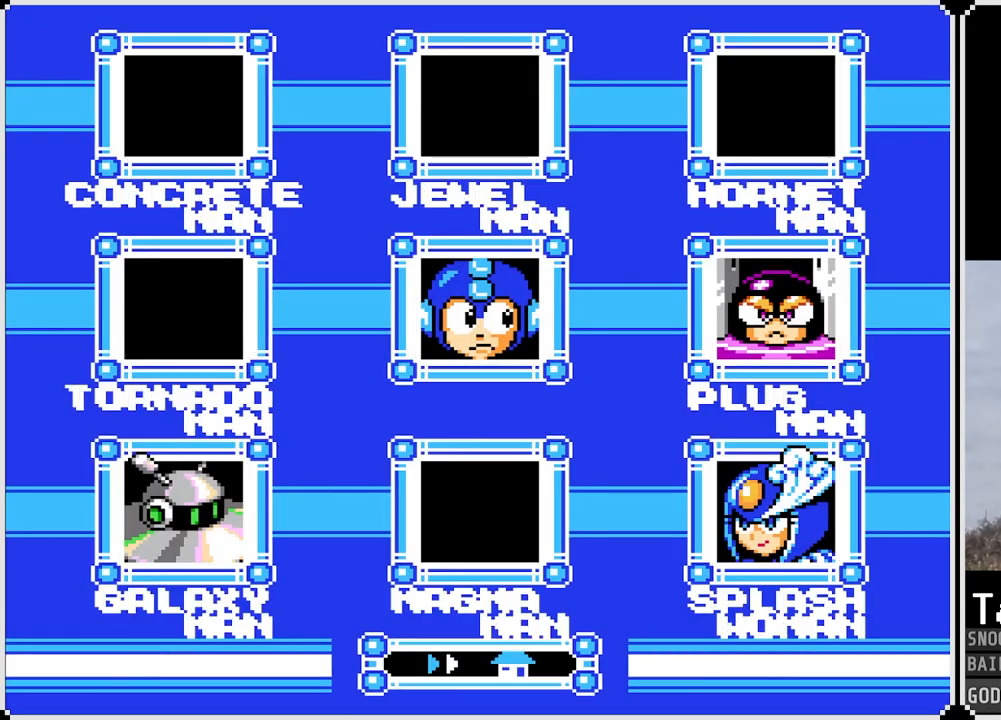
{"buttons": [], "left_stick": "center", "right_stick": "center", "events": [[16, "CROSS", "up"], [167, "CROSS", "down"], [267, "CROSS", "up"]]}